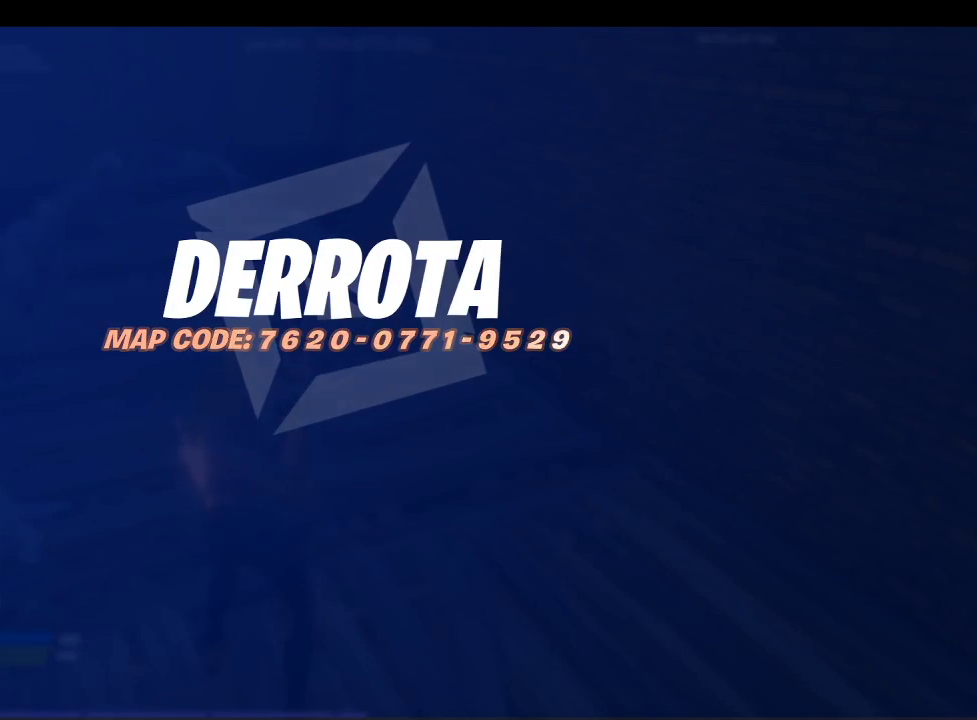
Gameplay with a controller (PlayStation layout); each line is a JSON object with the inputs held at the frame after it. "events" lists button and stick changes between this image and that frame as [ms after this image, input, new state], when the widget could be followed in between.
{"buttons": [], "left_stick": "center", "right_stick": "center", "events": []}
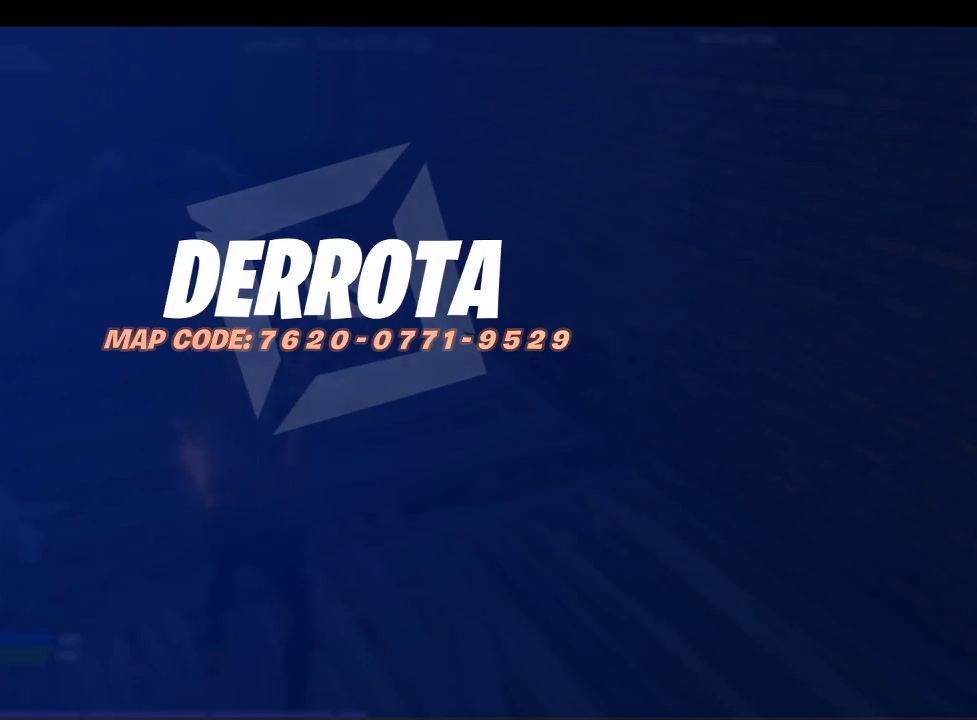
{"buttons": [], "left_stick": "center", "right_stick": "center", "events": []}
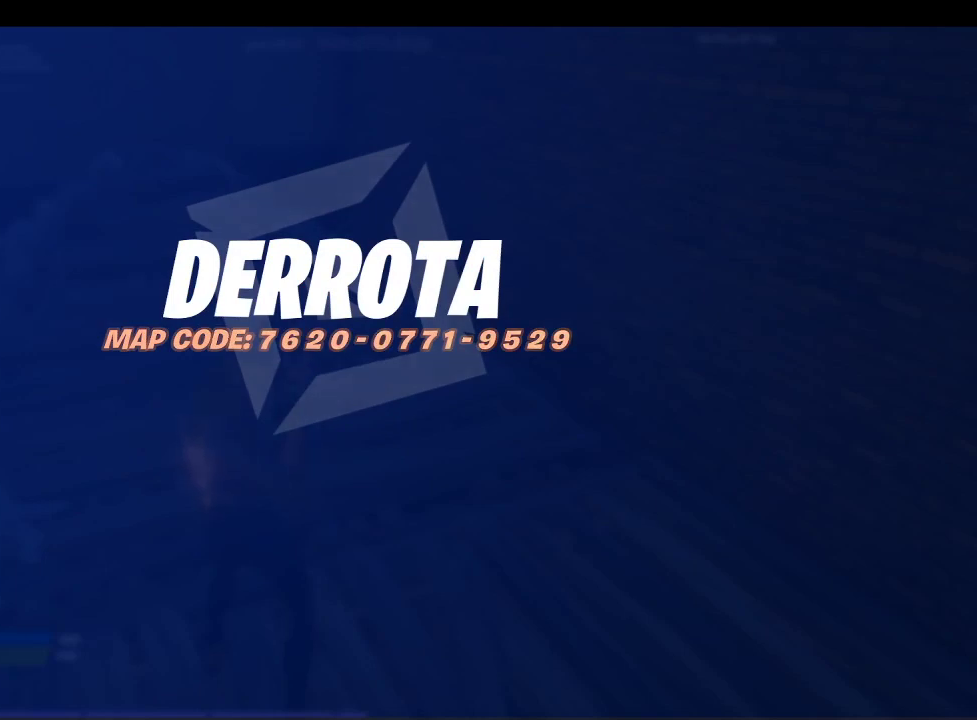
{"buttons": [], "left_stick": "center", "right_stick": "center", "events": []}
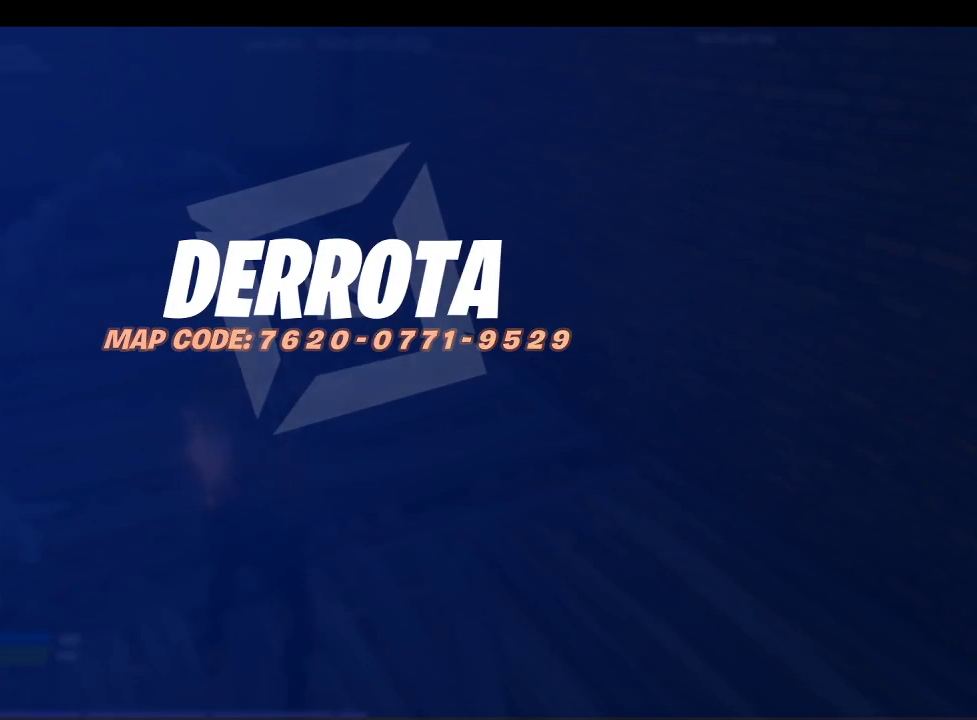
{"buttons": [], "left_stick": "center", "right_stick": "center", "events": []}
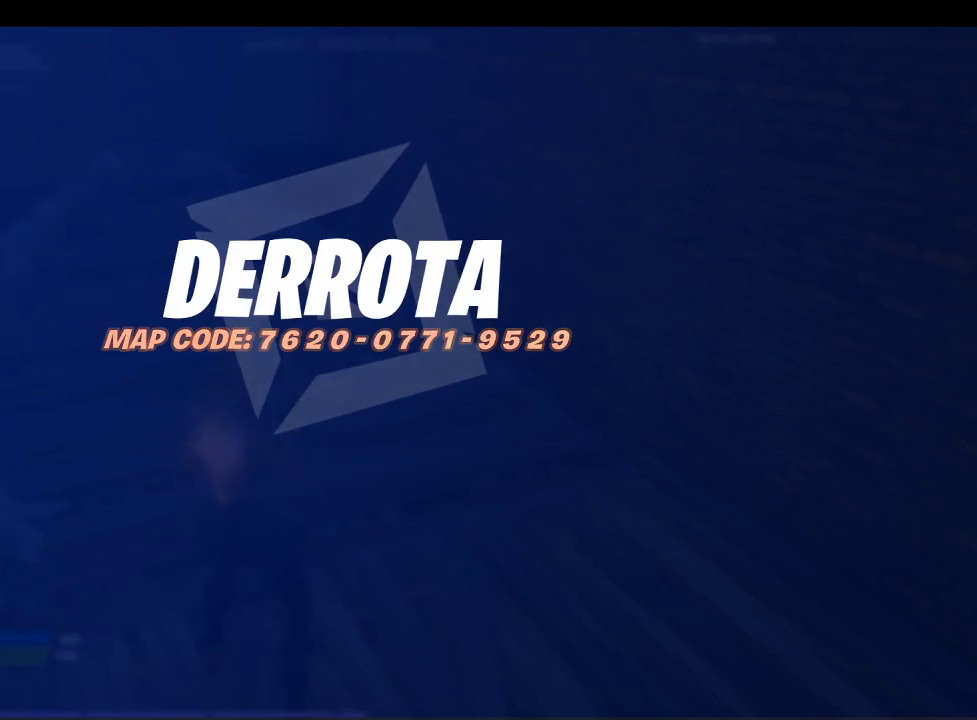
{"buttons": [], "left_stick": "center", "right_stick": "center", "events": []}
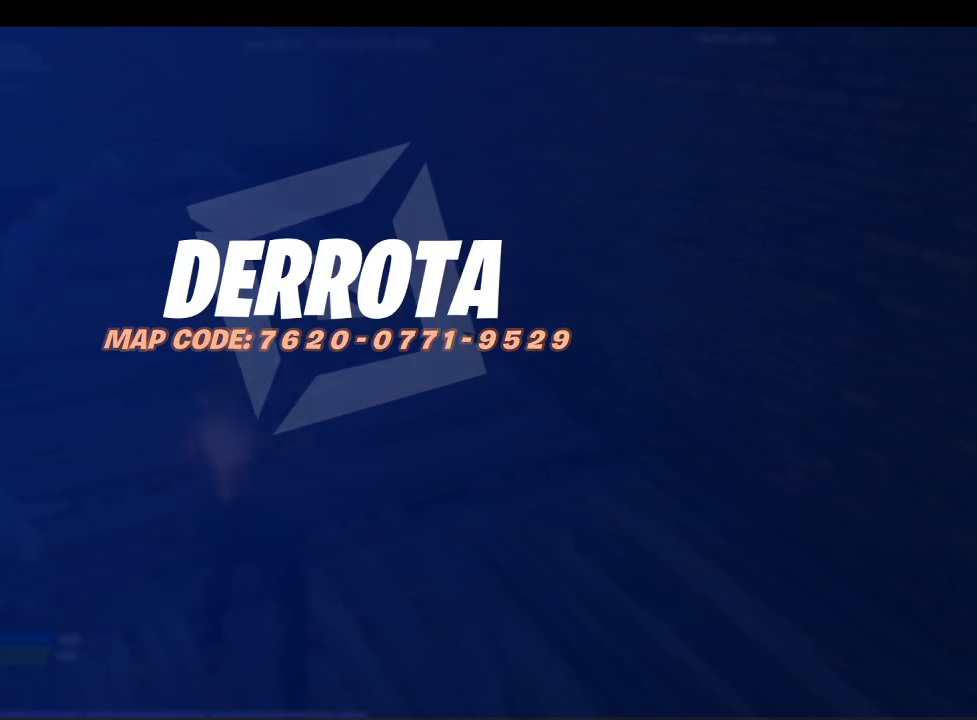
{"buttons": [], "left_stick": "center", "right_stick": "center", "events": []}
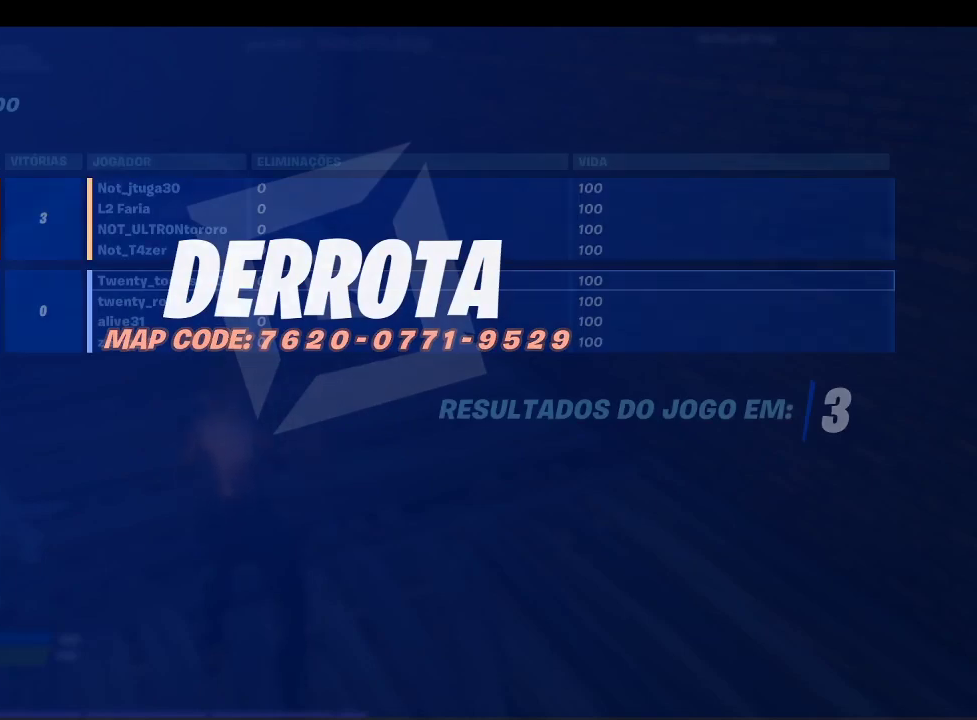
{"buttons": [], "left_stick": "center", "right_stick": "center", "events": [[200, "R1", "down"], [367, "R1", "up"]]}
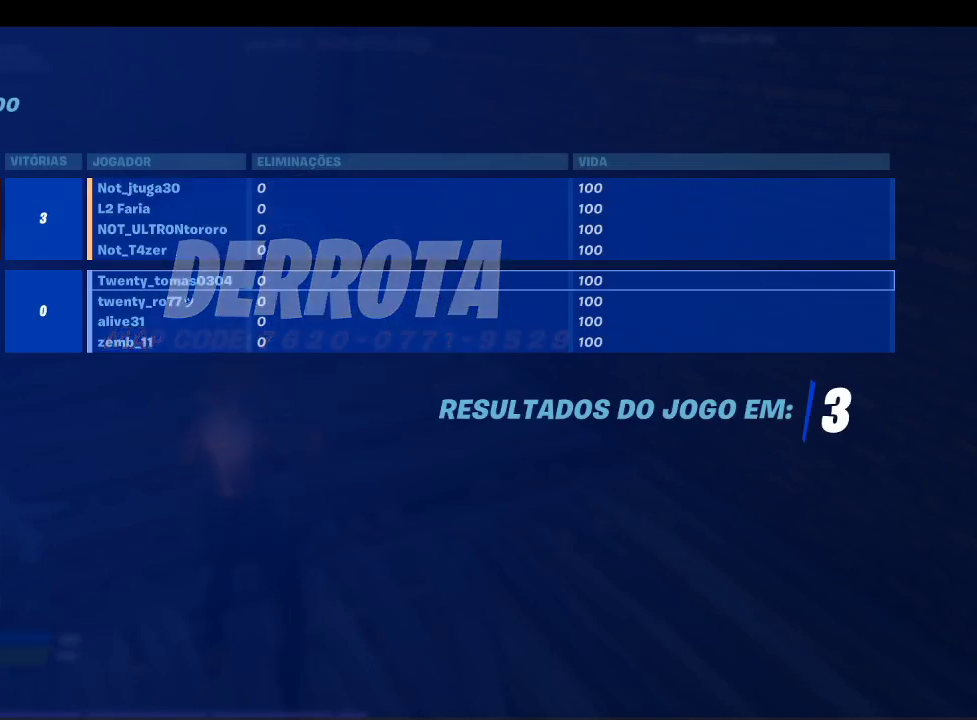
{"buttons": [], "left_stick": "center", "right_stick": "center", "events": [[333, "CIRCLE", "down"], [500, "CIRCLE", "up"]]}
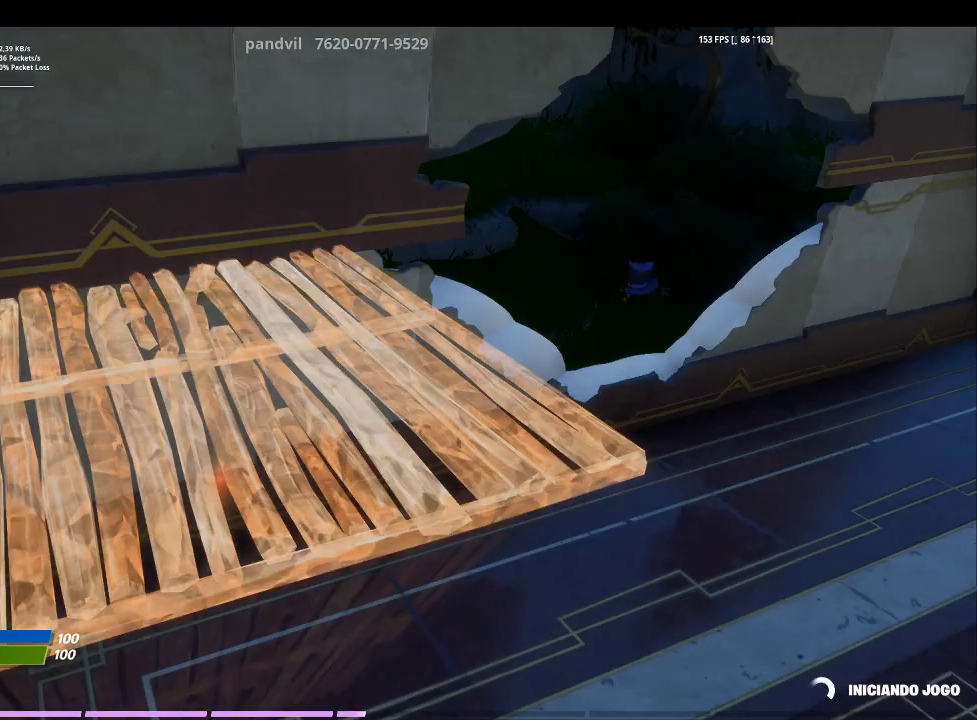
{"buttons": [], "left_stick": "center", "right_stick": "center", "events": []}
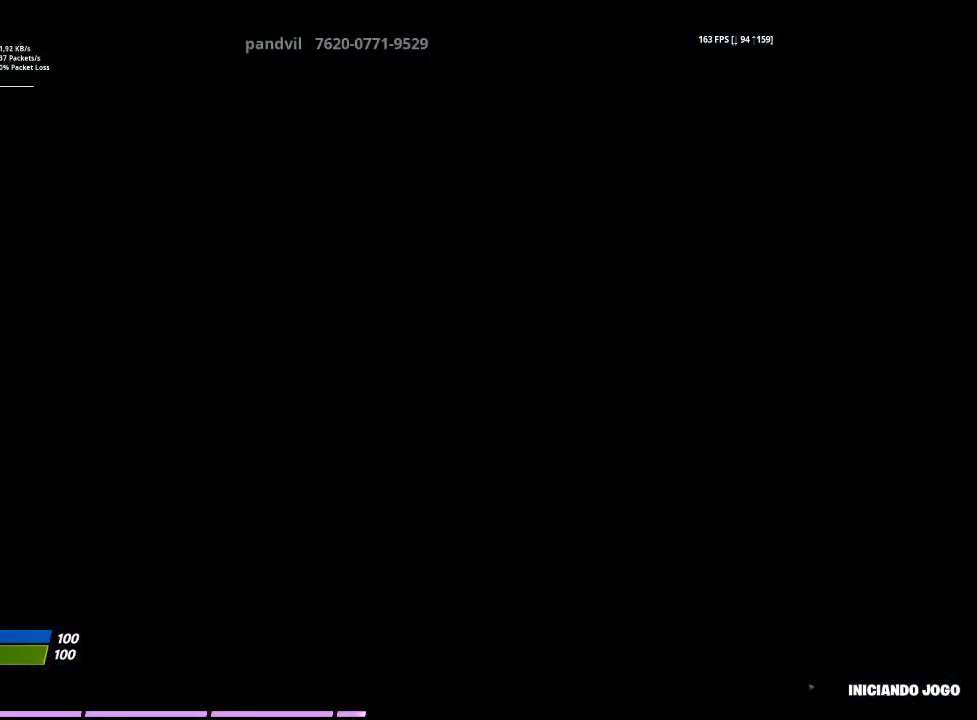
{"buttons": [], "left_stick": "center", "right_stick": "center", "events": []}
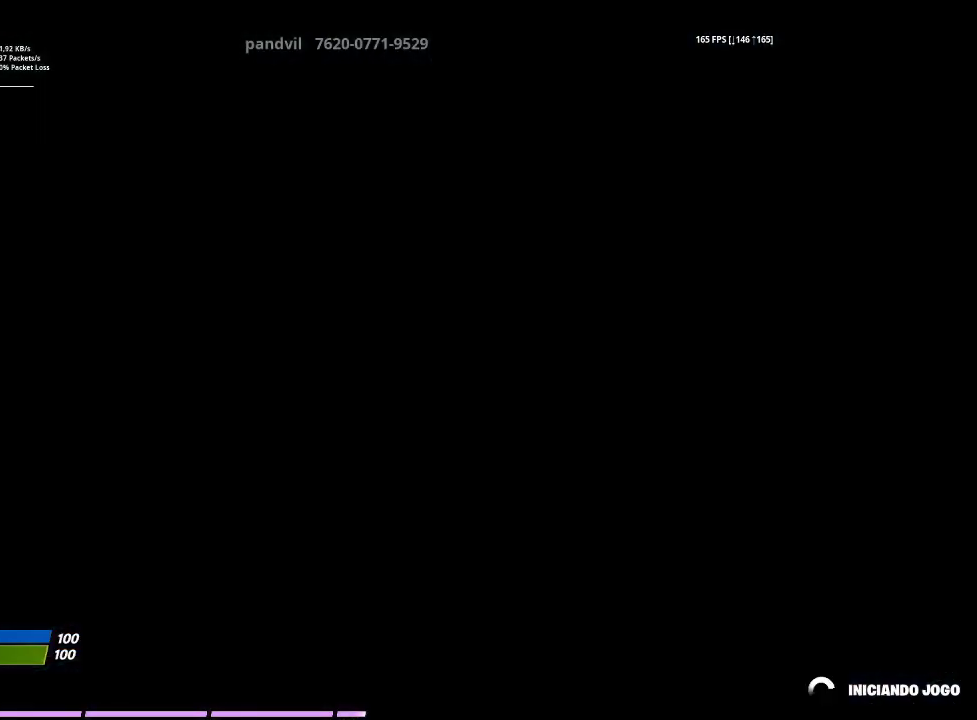
{"buttons": [], "left_stick": "center", "right_stick": "center", "events": []}
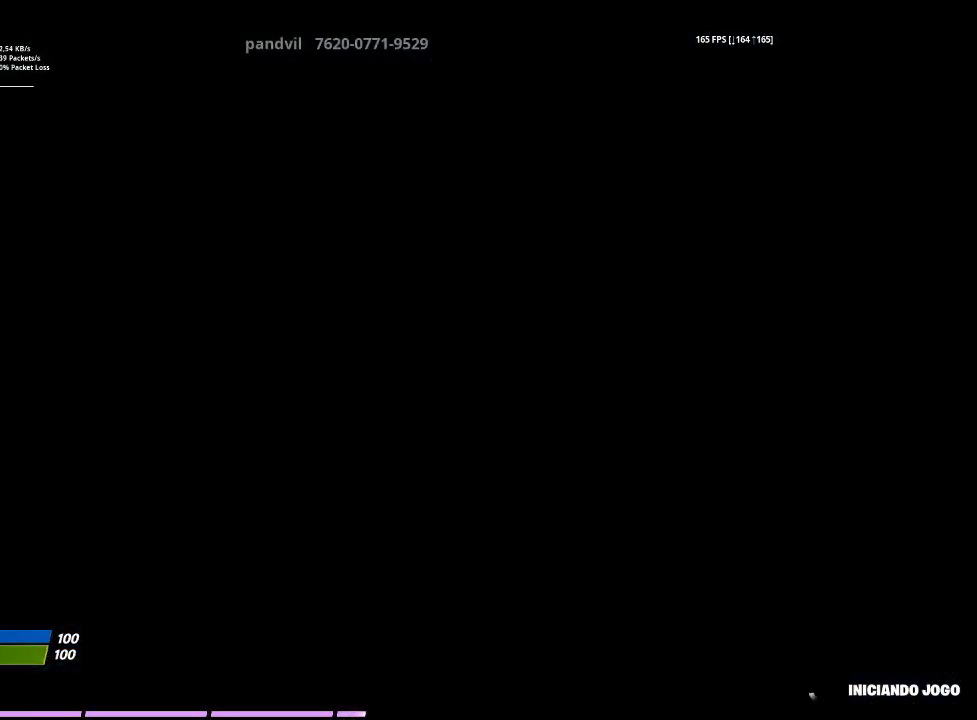
{"buttons": [], "left_stick": "center", "right_stick": "center", "events": []}
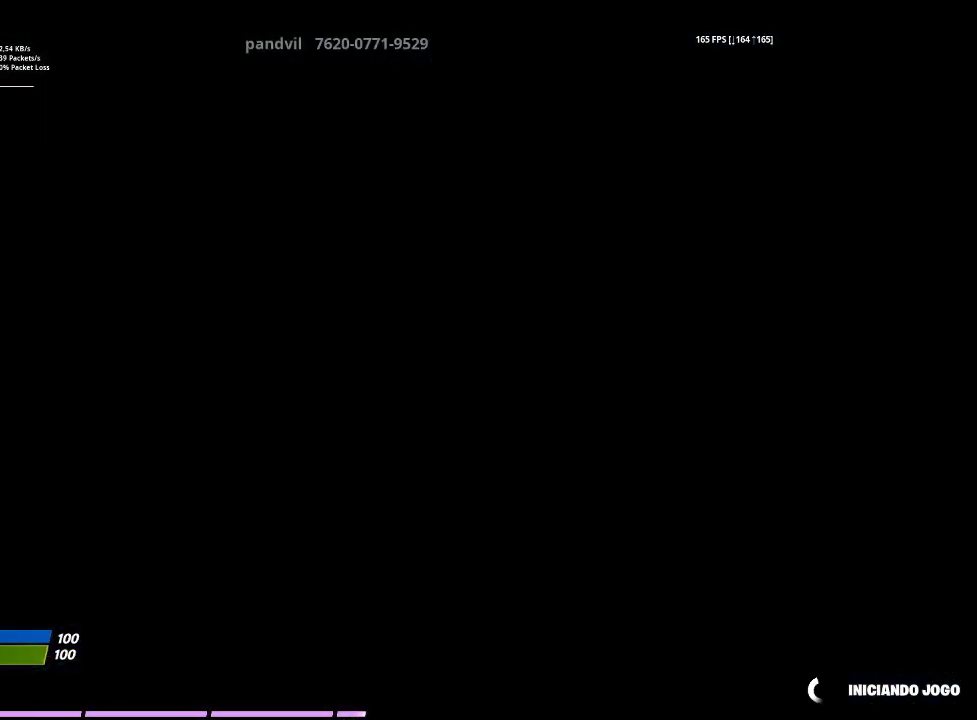
{"buttons": [], "left_stick": "center", "right_stick": "center", "events": []}
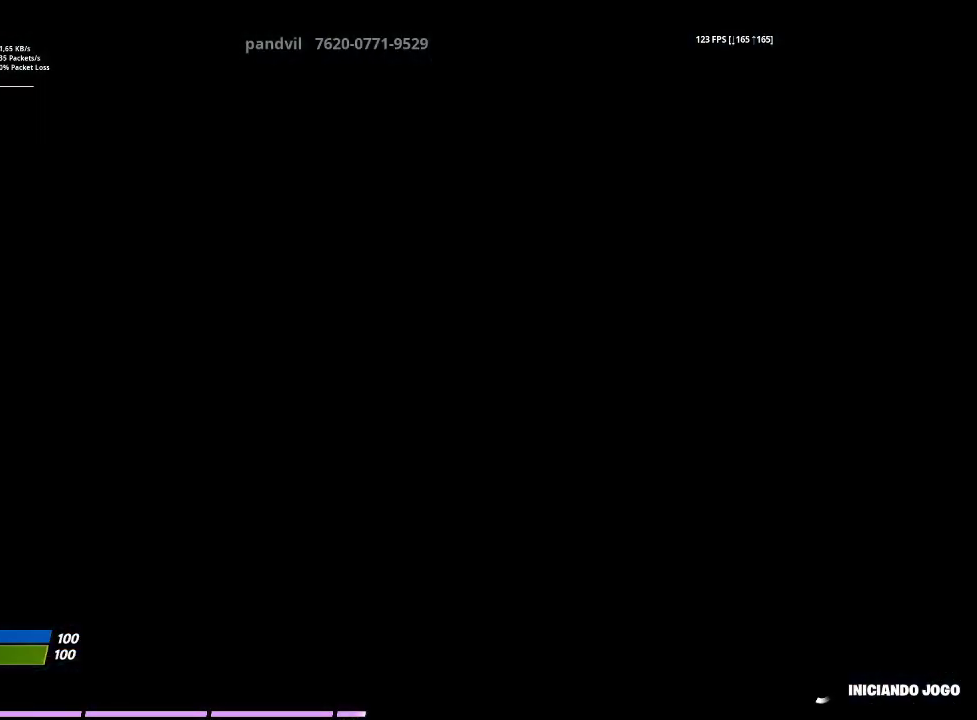
{"buttons": [], "left_stick": "up", "right_stick": "center", "events": [[200, "left_stick", "up"]]}
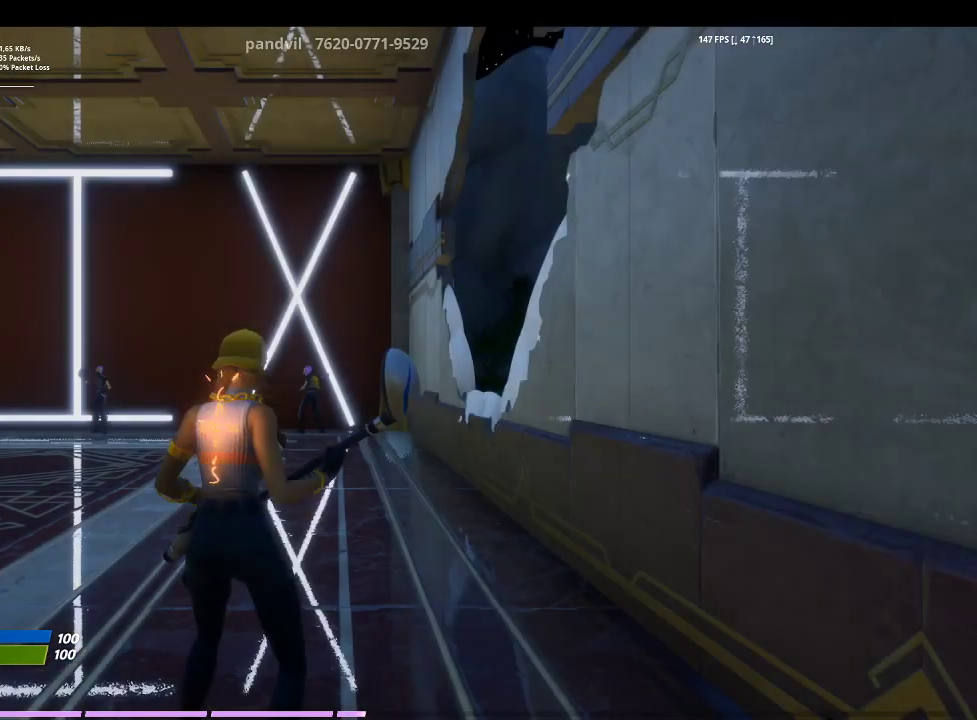
{"buttons": [], "left_stick": "up", "right_stick": "right", "events": [[300, "right_stick", "right"]]}
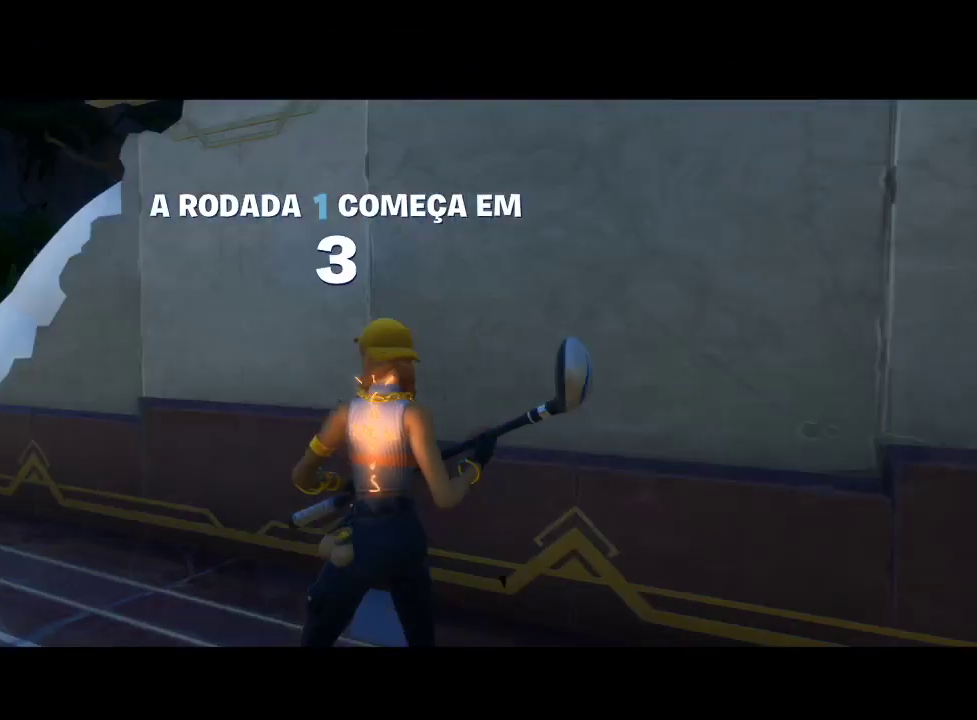
{"buttons": [], "left_stick": "up", "right_stick": "center", "events": [[33, "right_stick", "center"], [133, "right_stick", "left"], [433, "right_stick", "center"]]}
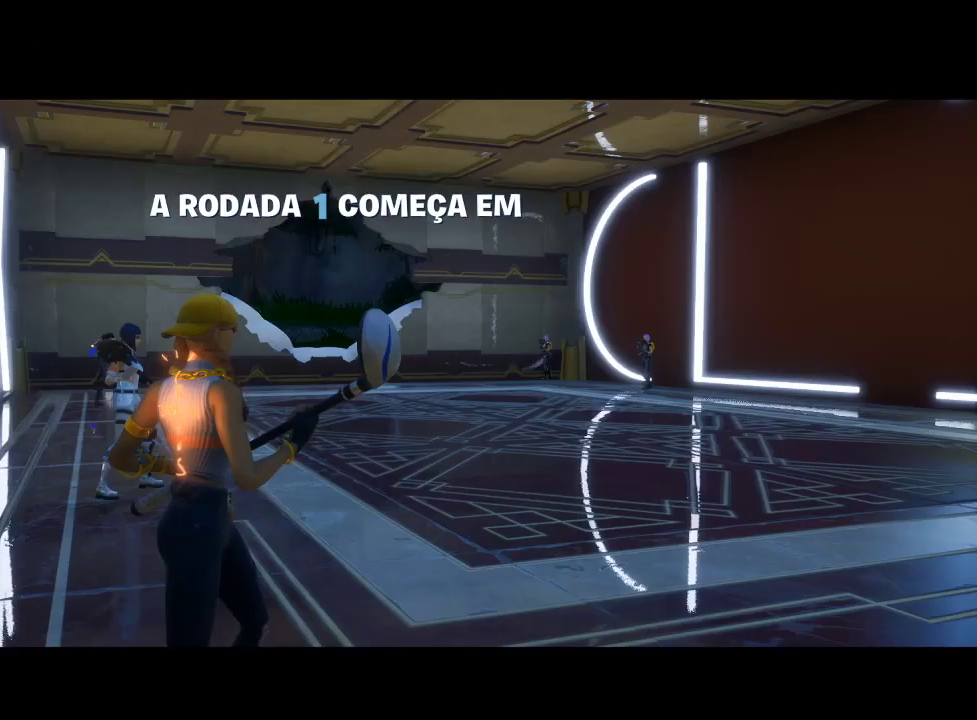
{"buttons": [], "left_stick": "up-left", "right_stick": "center", "events": [[333, "right_stick", "down-left"], [433, "right_stick", "center"], [500, "left_stick", "up-left"]]}
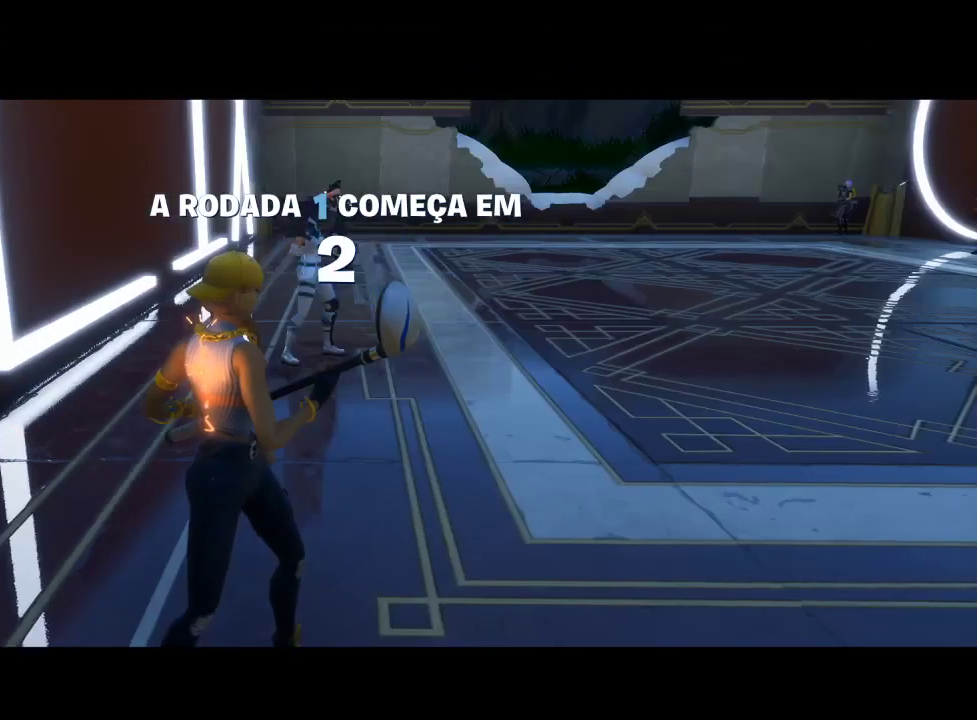
{"buttons": [], "left_stick": "up-left", "right_stick": "right", "events": [[433, "right_stick", "right"]]}
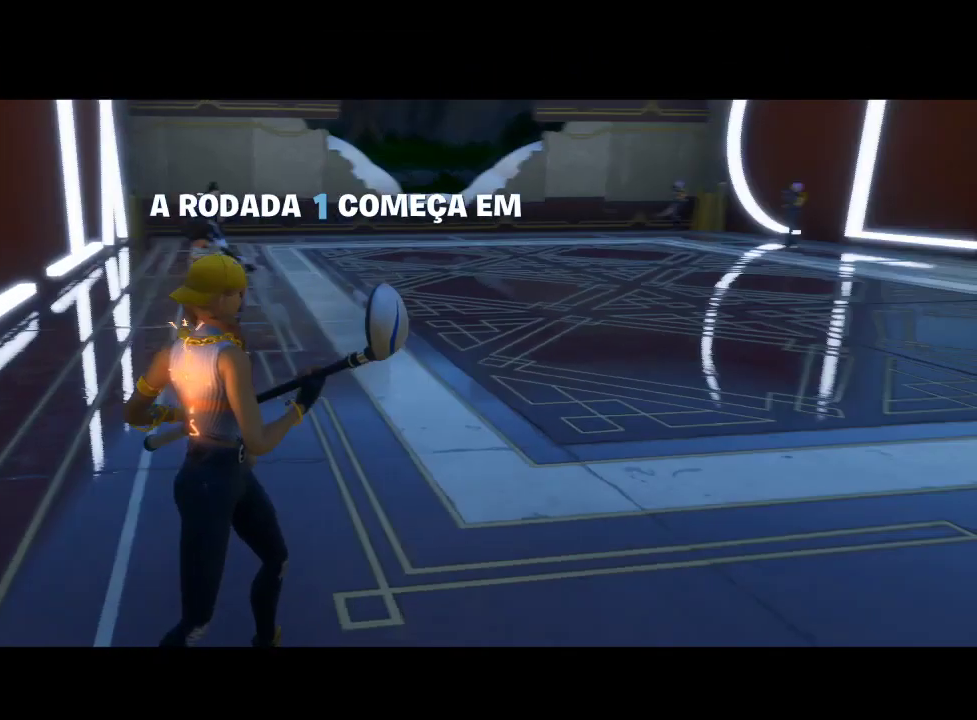
{"buttons": [], "left_stick": "center", "right_stick": "center", "events": [[100, "left_stick", "center"], [200, "right_stick", "center"]]}
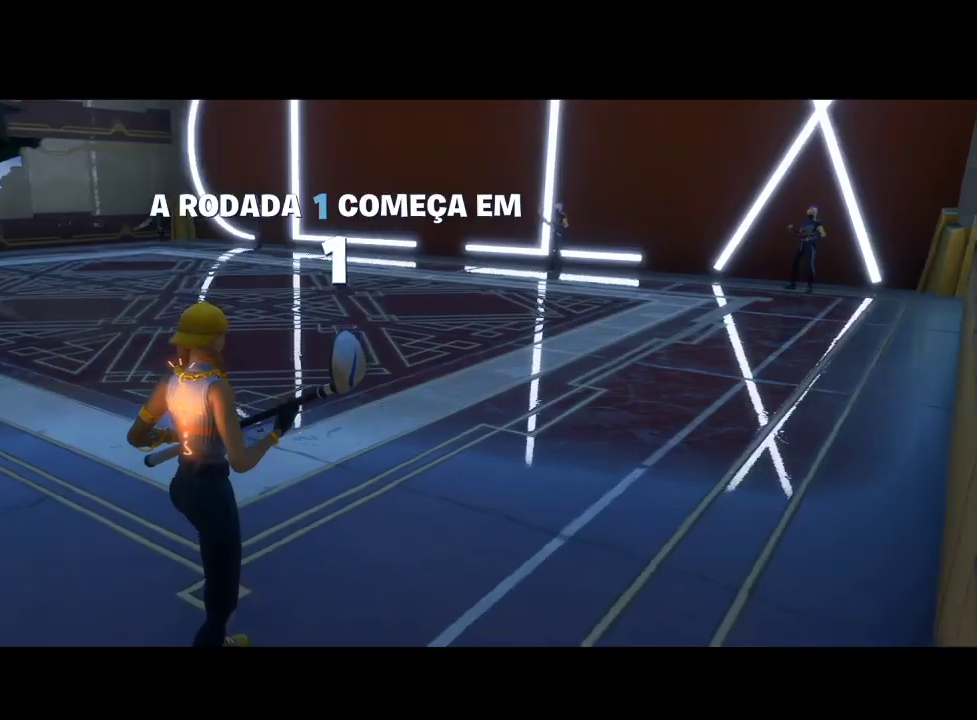
{"buttons": [], "left_stick": "left", "right_stick": "center", "events": [[33, "left_stick", "left"]]}
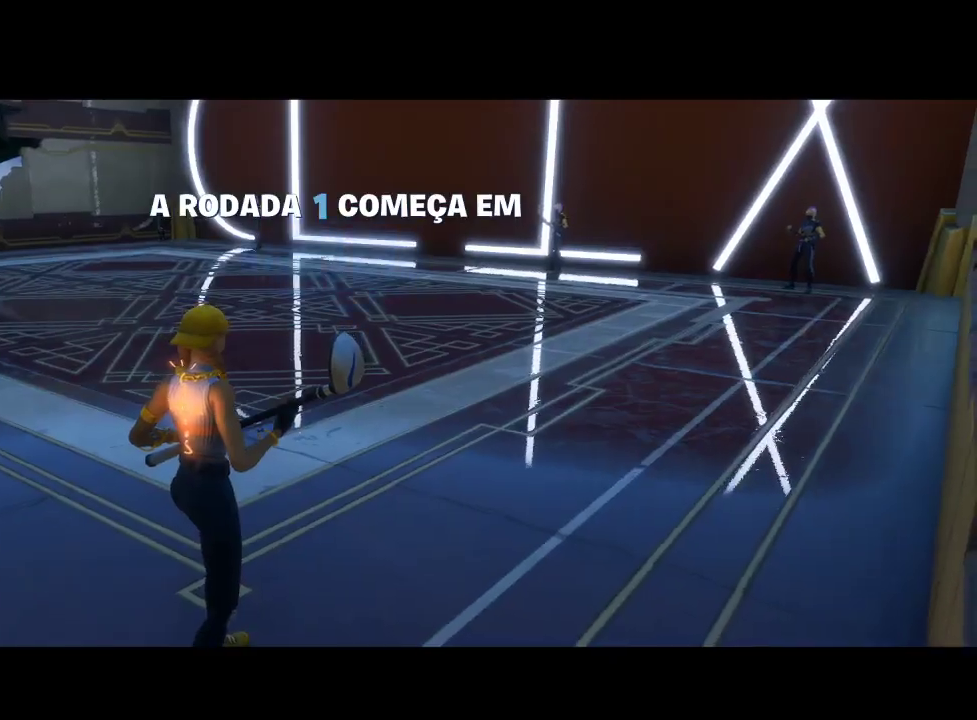
{"buttons": ["CIRCLE"], "left_stick": "left", "right_stick": "center", "events": [[433, "CIRCLE", "down"]]}
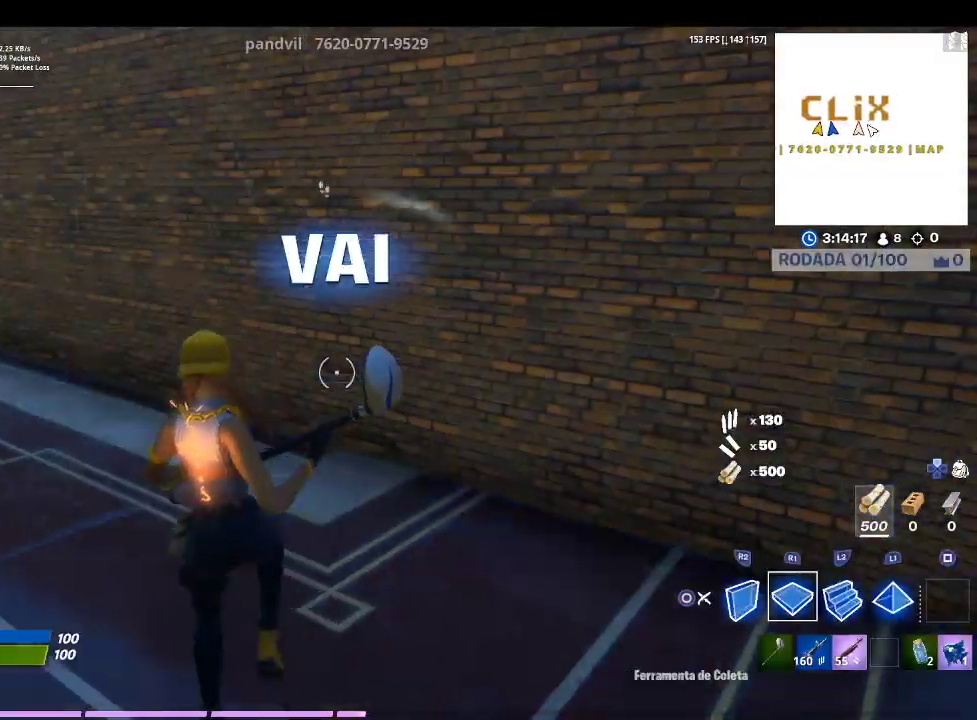
{"buttons": [], "left_stick": "center", "right_stick": "center", "events": [[67, "CIRCLE", "up"], [67, "left_stick", "center"], [200, "R2", "down"], [200, "right_stick", "right"], [300, "CROSS", "down"], [300, "right_stick", "center"], [433, "CROSS", "up"], [467, "R2", "up"]]}
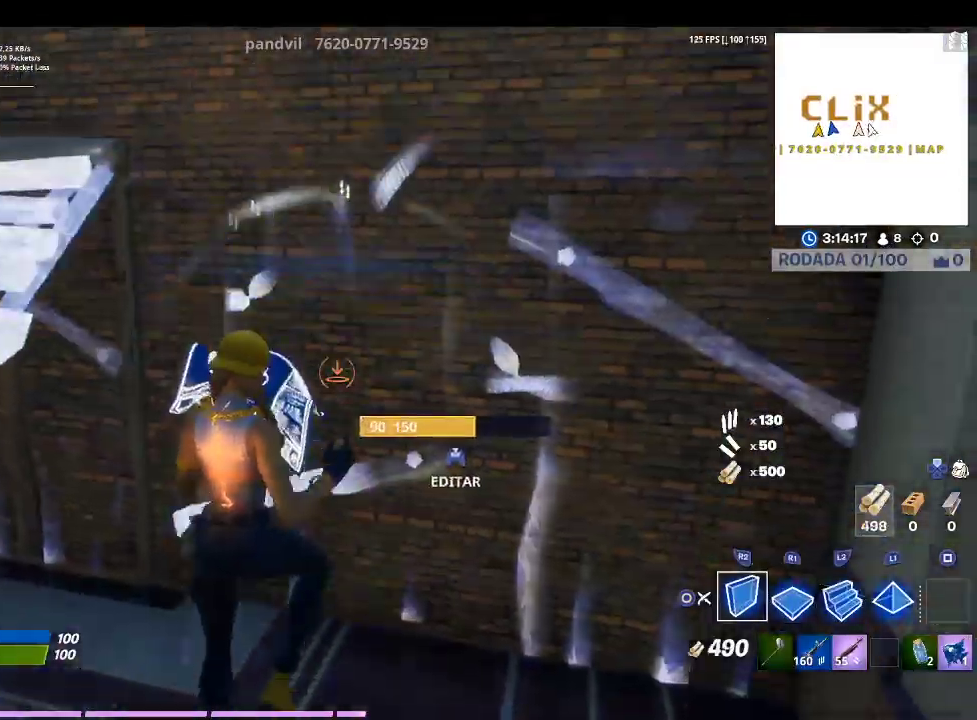
{"buttons": ["R2"], "left_stick": "up-right", "right_stick": "left", "events": [[100, "left_stick", "up-right"], [100, "right_stick", "down"], [233, "L2", "down"], [233, "right_stick", "center"], [333, "right_stick", "left"], [433, "L2", "up"], [500, "R2", "down"]]}
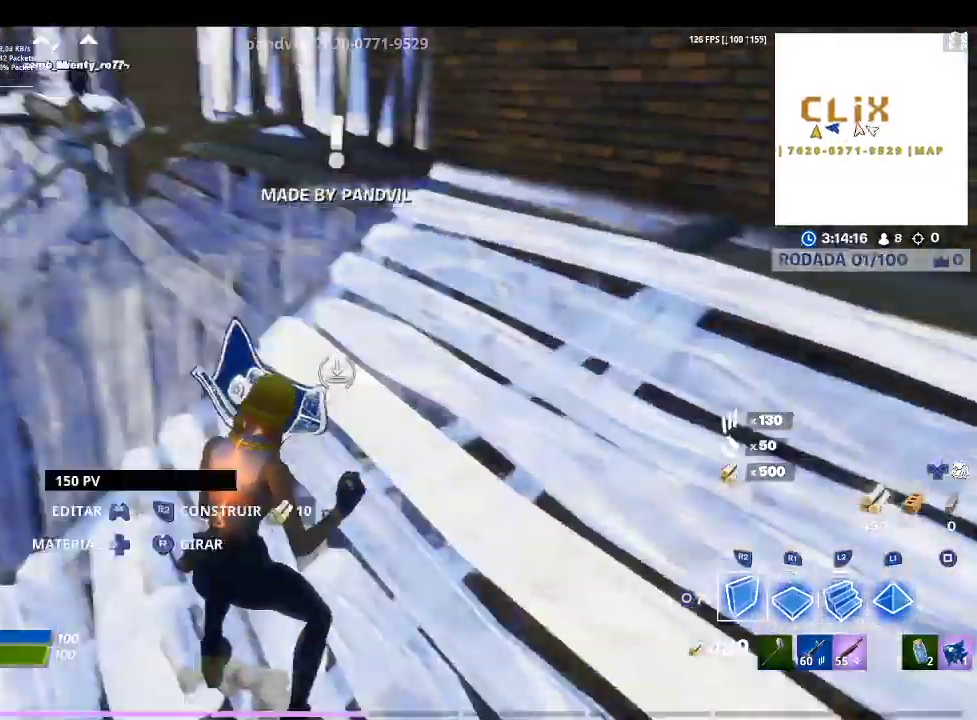
{"buttons": [], "left_stick": "left", "right_stick": "center", "events": [[33, "right_stick", "center"], [67, "CROSS", "down"], [67, "left_stick", "center"], [200, "CROSS", "up"], [200, "R2", "up"], [267, "left_stick", "down-left"], [267, "right_stick", "down"], [367, "R1", "down"], [433, "left_stick", "left"], [433, "right_stick", "center"], [500, "R1", "up"]]}
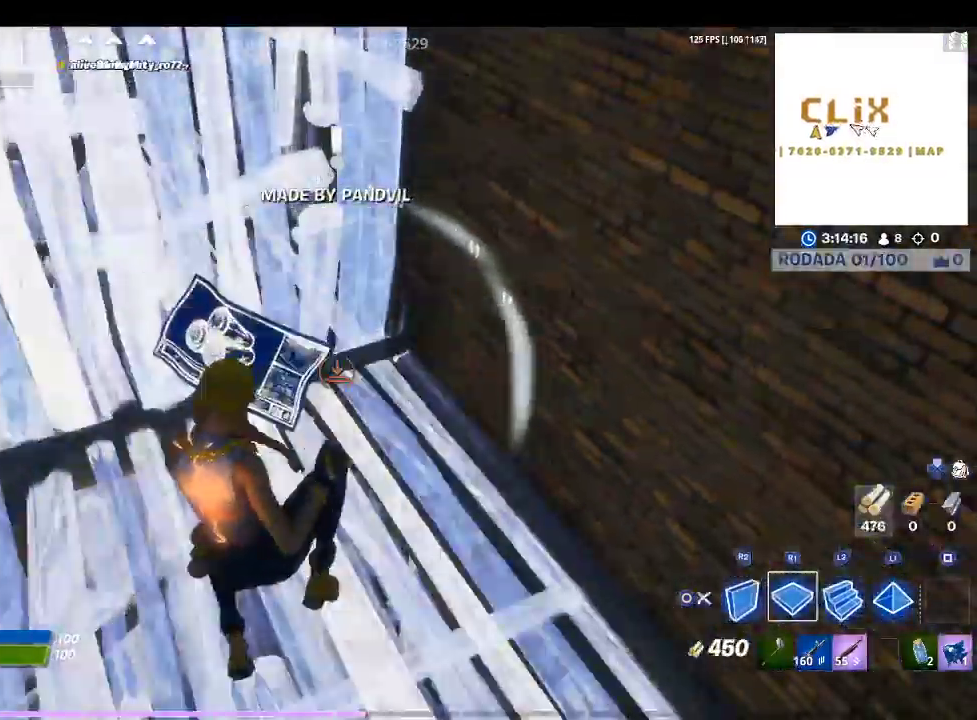
{"buttons": [], "left_stick": "center", "right_stick": "up-left", "events": [[67, "TRIANGLE", "down"], [133, "R1", "down"], [133, "TRIANGLE", "up"], [233, "R1", "up"], [233, "left_stick", "center"], [367, "right_stick", "up-left"]]}